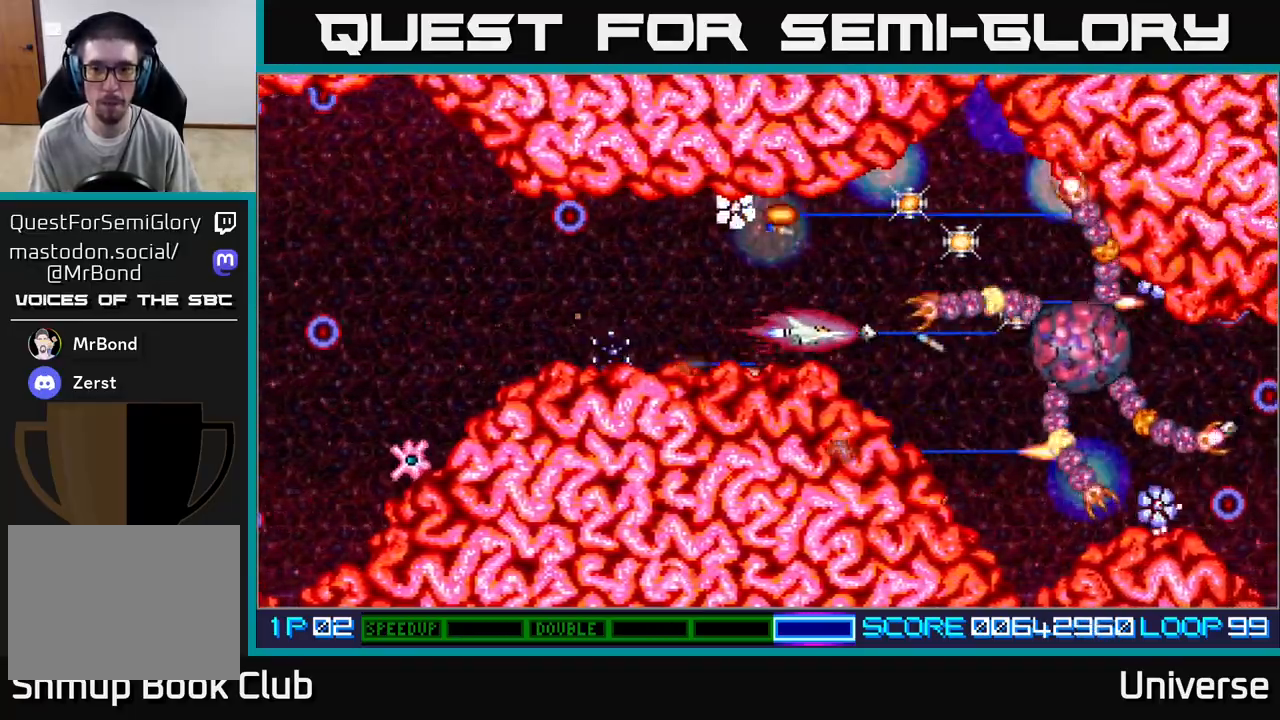
Gameplay with a controller (Xbox layout); each line is a JSON object with the inputs held at the frame after it (dt_ms = milliseconds from this image to that frame). "events" lists button and stick changes between this image and that frame as [ms after this image, input, new state], when the widget could be followed in between. Not read: right_stick.
{"dt_ms": 500, "buttons": ["A", "DPAD_UP", "DPAD_RIGHT"], "left_stick": "center", "events": [[367, "DPAD_DOWN", "down"], [417, "DPAD_RIGHT", "down"], [467, "DPAD_DOWN", "up"], [483, "DPAD_UP", "down"]]}
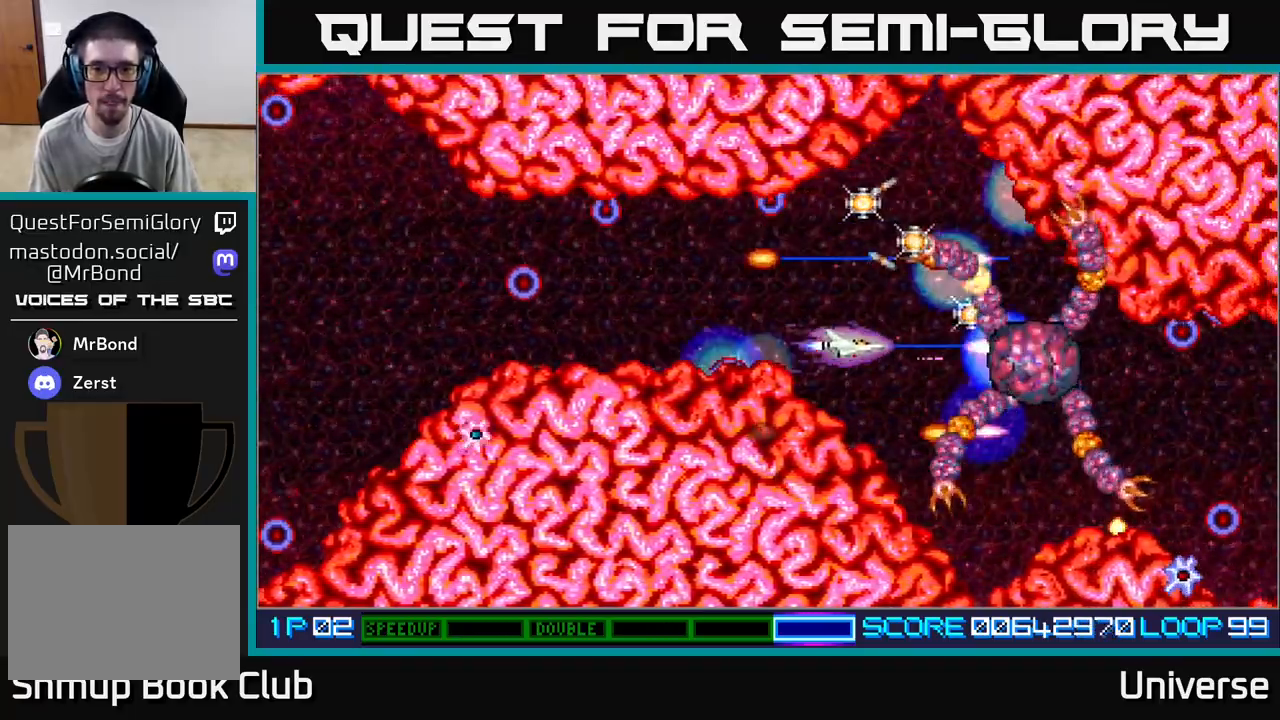
{"dt_ms": 500, "buttons": ["A"], "left_stick": "center", "events": [[17, "DPAD_RIGHT", "up"], [33, "DPAD_RIGHT", "down"], [67, "DPAD_RIGHT", "up"], [117, "DPAD_LEFT", "down"], [150, "DPAD_UP", "up"], [250, "DPAD_LEFT", "up"]]}
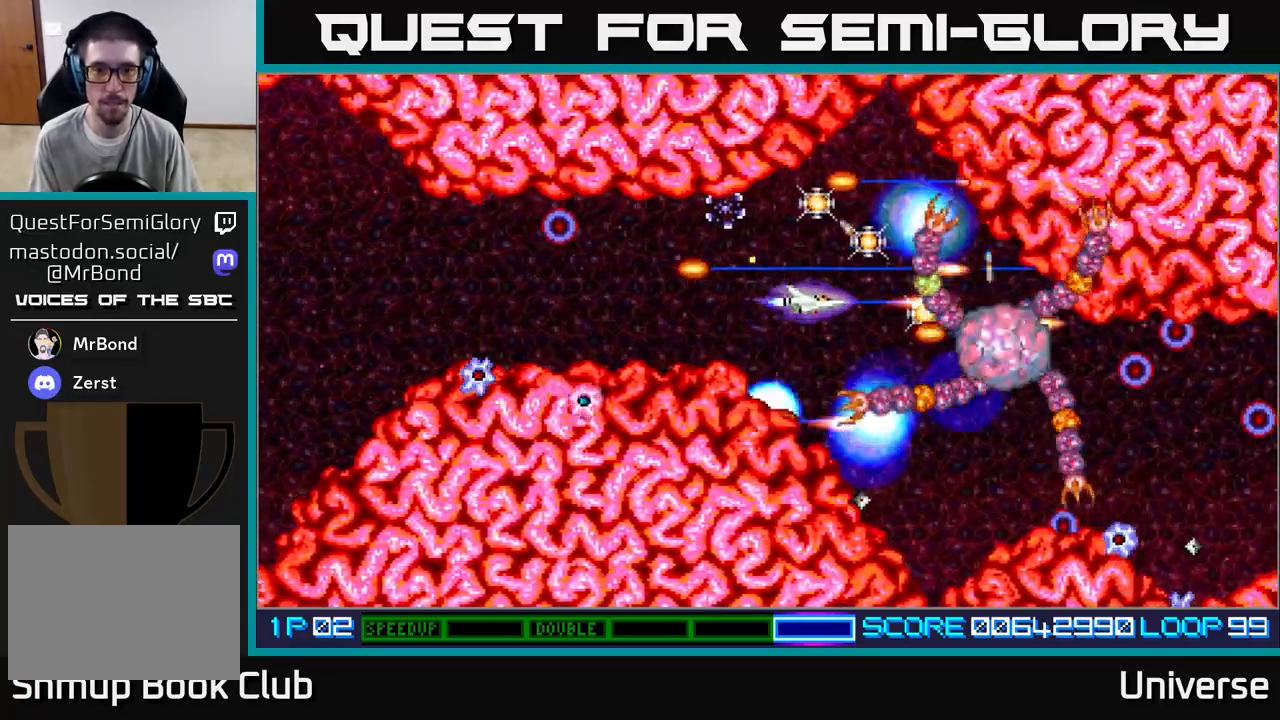
{"dt_ms": 500, "buttons": ["A", "DPAD_LEFT"], "left_stick": "center", "events": [[167, "DPAD_LEFT", "down"], [317, "DPAD_LEFT", "up"], [483, "DPAD_LEFT", "down"]]}
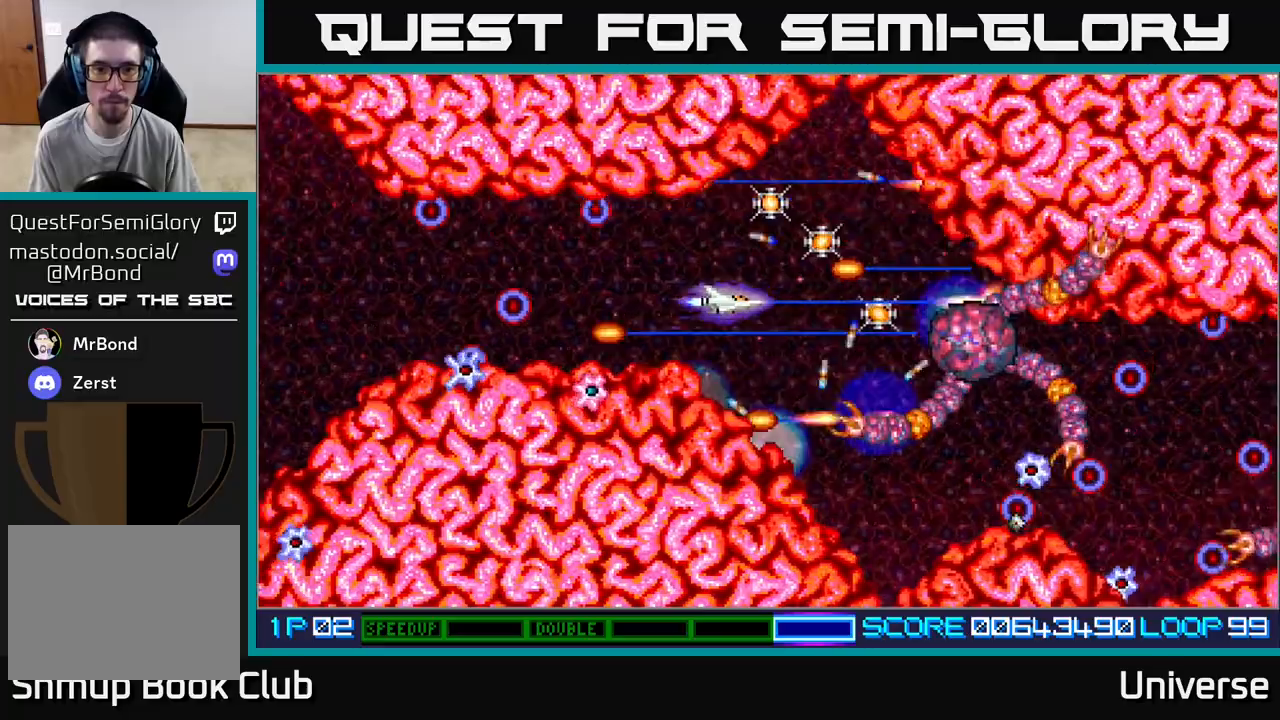
{"dt_ms": 1000, "buttons": ["A", "X", "DPAD_RIGHT"], "left_stick": "center"}
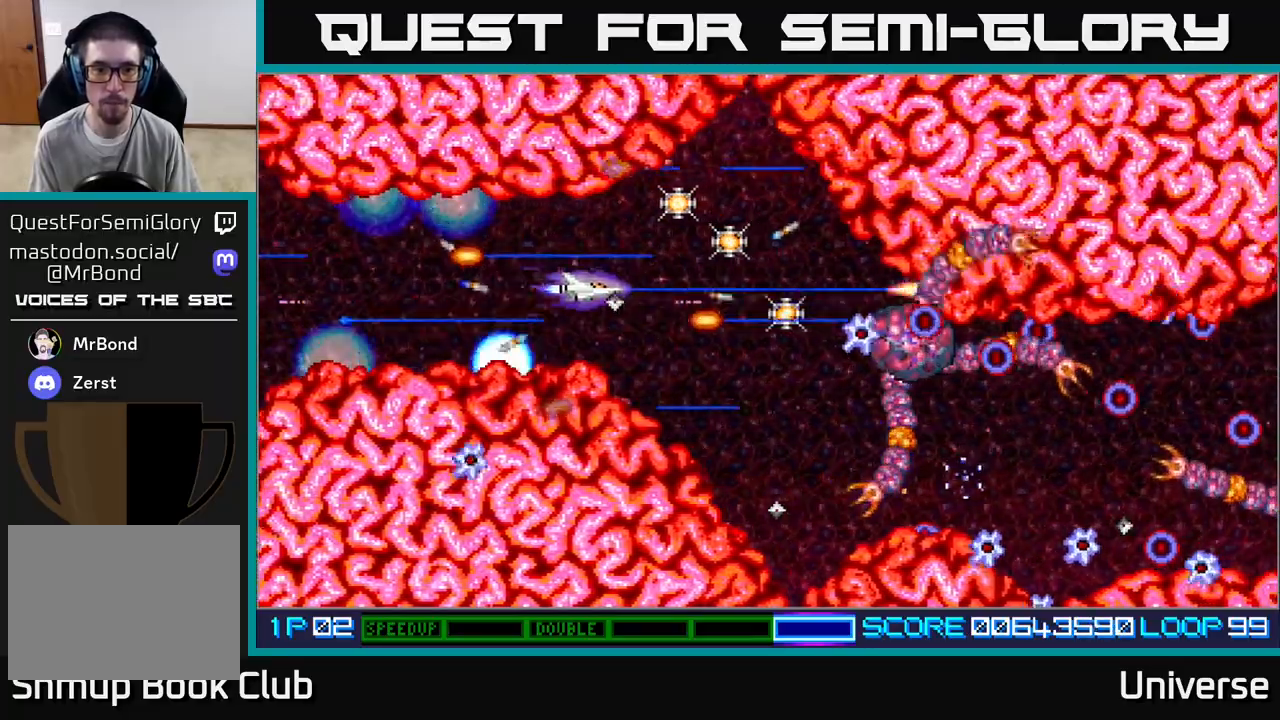
{"dt_ms": 500, "buttons": ["A", "B", "DPAD_RIGHT"], "left_stick": "center"}
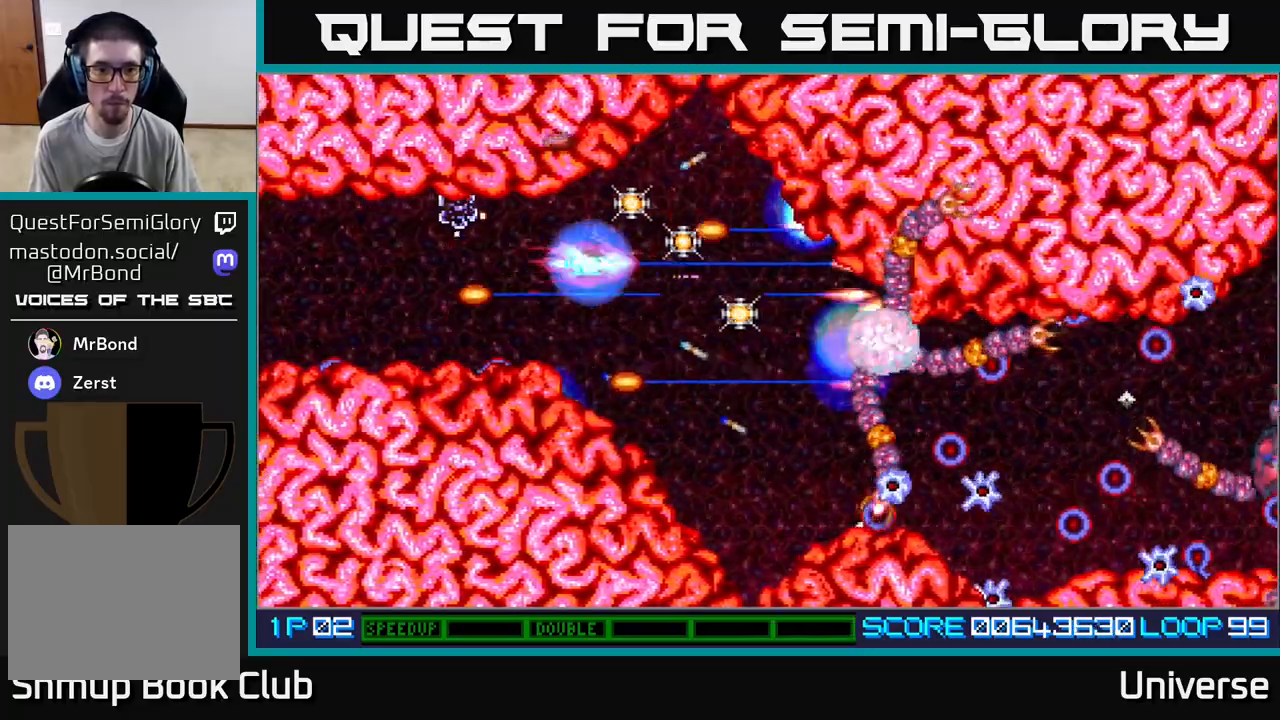
{"dt_ms": 500, "buttons": ["A", "DPAD_DOWN", "DPAD_RIGHT"], "left_stick": "center", "events": [[17, "B", "up"], [33, "DPAD_UP", "down"], [100, "DPAD_RIGHT", "up"], [217, "DPAD_UP", "up"], [233, "DPAD_DOWN", "down"], [283, "DPAD_RIGHT", "down"]]}
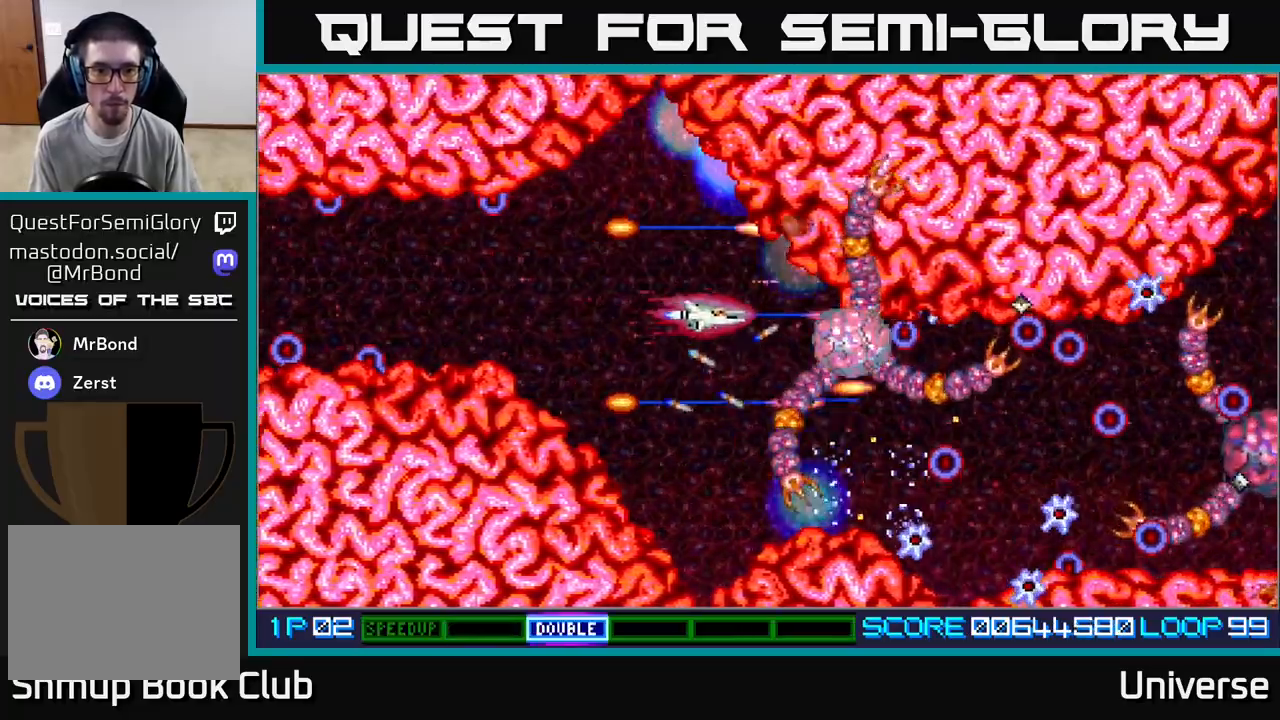
{"dt_ms": 500, "buttons": ["A", "DPAD_UP"], "left_stick": "center"}
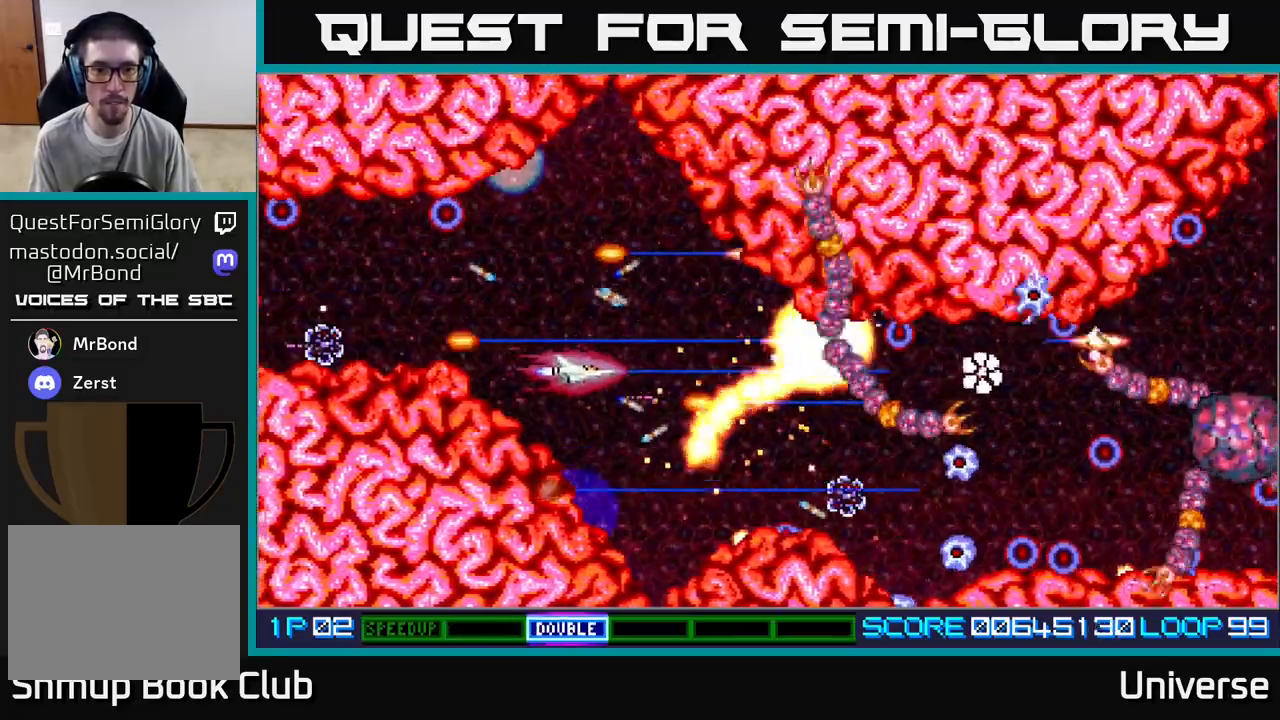
{"dt_ms": 500, "buttons": ["A", "DPAD_UP"], "left_stick": "center", "events": [[17, "DPAD_RIGHT", "down"], [133, "DPAD_UP", "up"], [167, "DPAD_DOWN", "down"], [267, "DPAD_RIGHT", "up"], [383, "DPAD_RIGHT", "down"], [450, "DPAD_DOWN", "up"], [483, "DPAD_RIGHT", "up"], [483, "DPAD_UP", "down"]]}
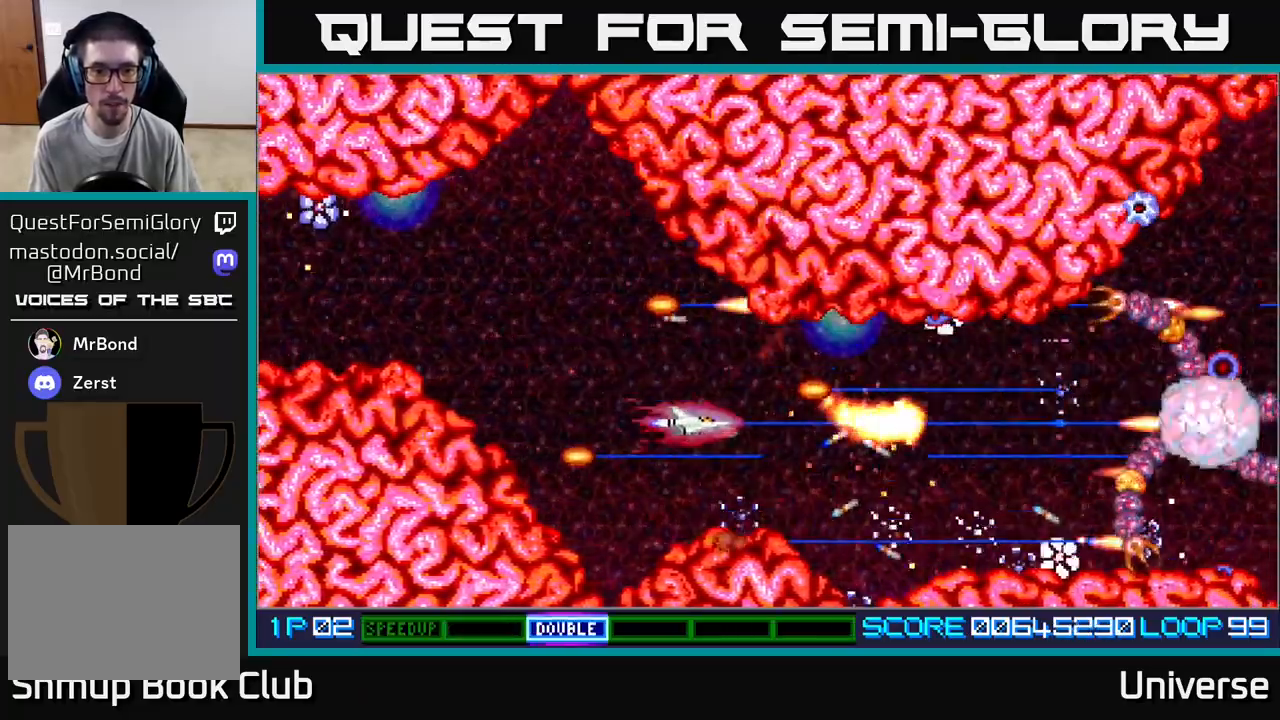
{"dt_ms": 500, "buttons": ["A", "DPAD_UP"], "left_stick": "center", "events": [[17, "DPAD_LEFT", "down"], [133, "DPAD_UP", "up"], [183, "DPAD_DOWN", "down"], [183, "DPAD_LEFT", "up"], [233, "DPAD_RIGHT", "down"], [350, "DPAD_DOWN", "up"], [383, "DPAD_UP", "down"], [450, "DPAD_RIGHT", "up"]]}
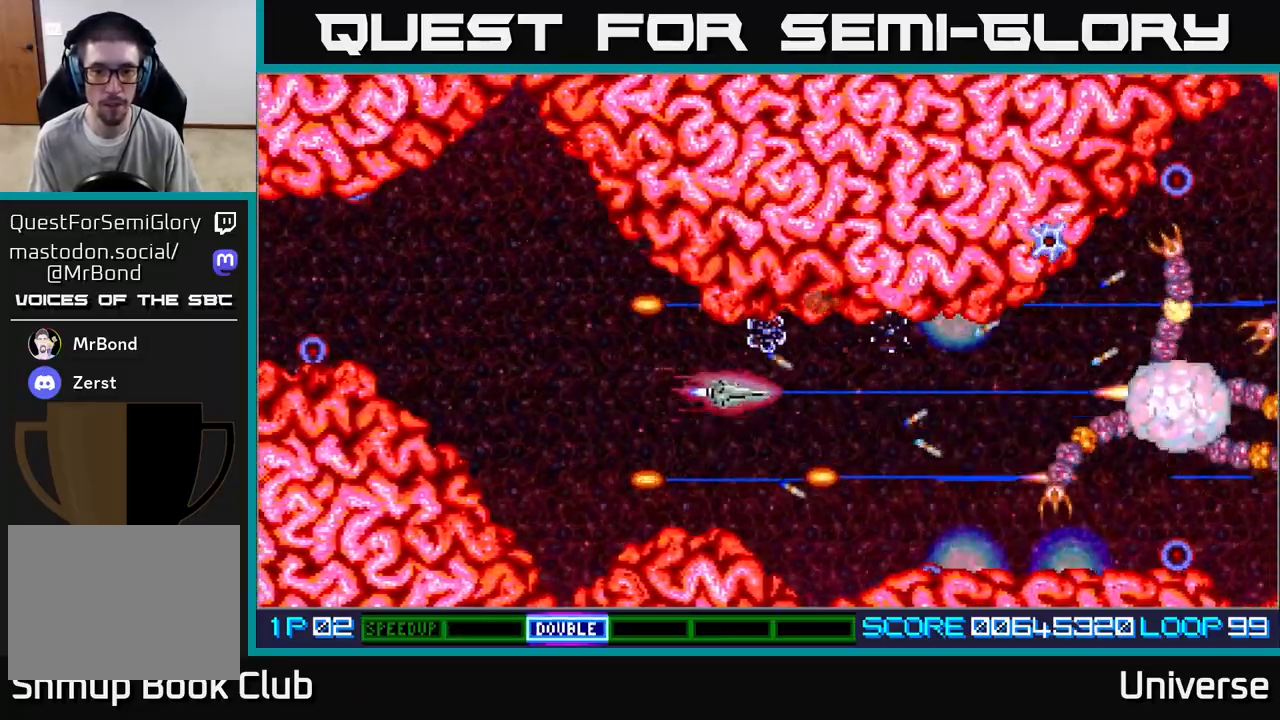
{"dt_ms": 500, "buttons": ["A", "DPAD_UP", "DPAD_RIGHT"], "left_stick": "center", "events": [[33, "DPAD_RIGHT", "down"], [50, "DPAD_UP", "up"], [67, "DPAD_DOWN", "down"], [83, "DPAD_RIGHT", "up"], [133, "DPAD_RIGHT", "down"], [200, "DPAD_DOWN", "up"], [217, "DPAD_UP", "down"], [350, "DPAD_UP", "up"], [500, "DPAD_UP", "down"]]}
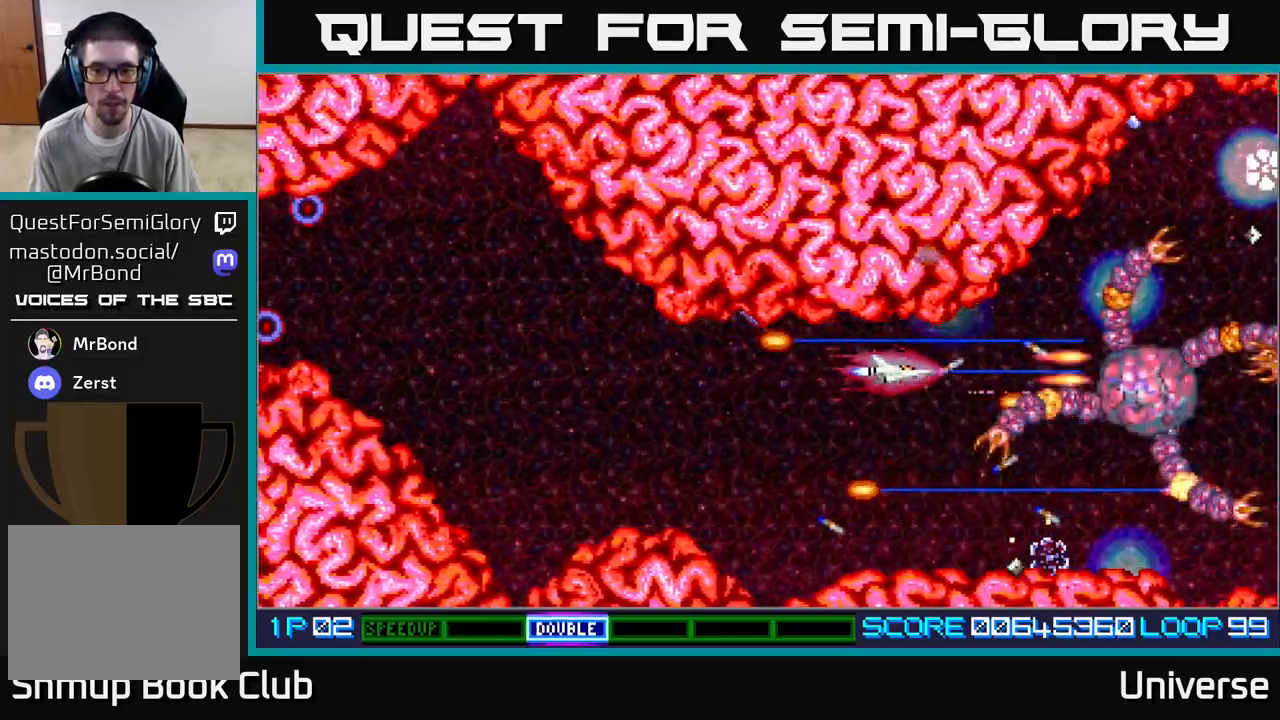
{"dt_ms": 500, "buttons": ["A", "DPAD_LEFT"], "left_stick": "center", "events": [[17, "DPAD_RIGHT", "up"], [50, "DPAD_UP", "up"], [500, "DPAD_LEFT", "down"]]}
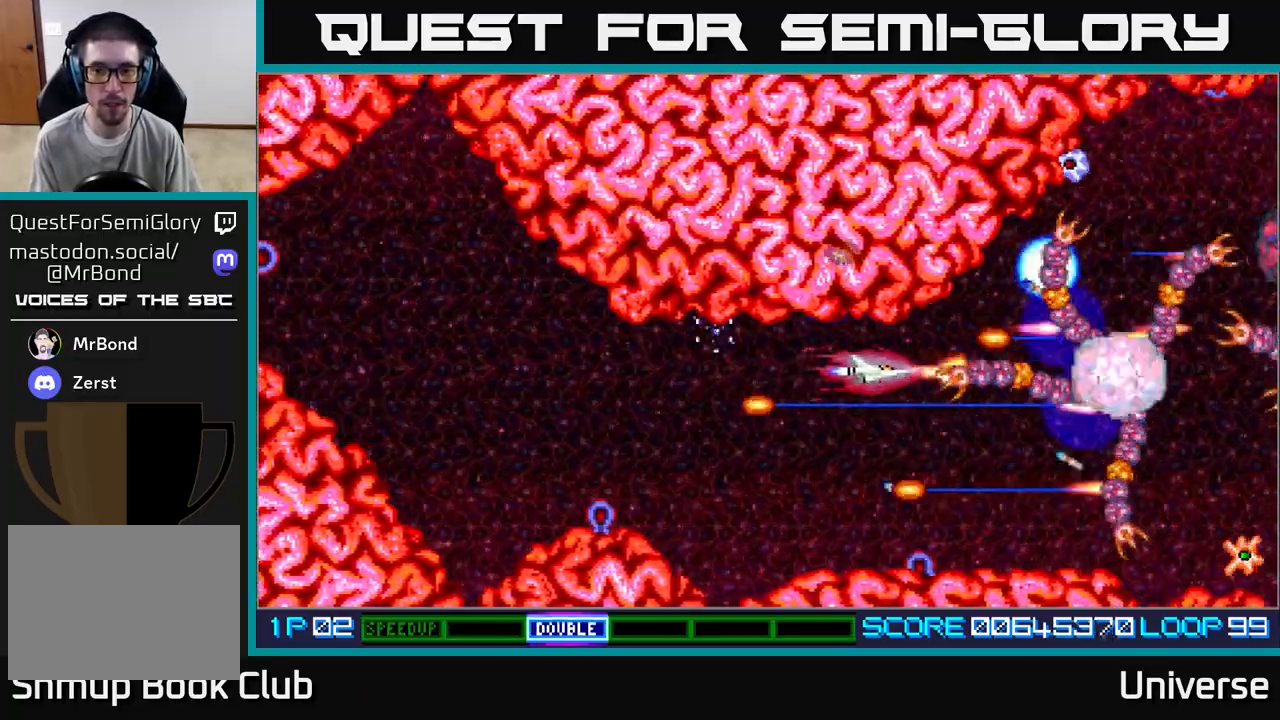
{"dt_ms": 500, "buttons": ["A", "DPAD_LEFT"], "left_stick": "center", "events": [[150, "DPAD_DOWN", "down"], [183, "DPAD_LEFT", "up"], [283, "DPAD_RIGHT", "down"], [317, "DPAD_DOWN", "up"], [333, "DPAD_RIGHT", "up"], [333, "DPAD_UP", "down"], [400, "DPAD_LEFT", "down"], [467, "DPAD_UP", "up"]]}
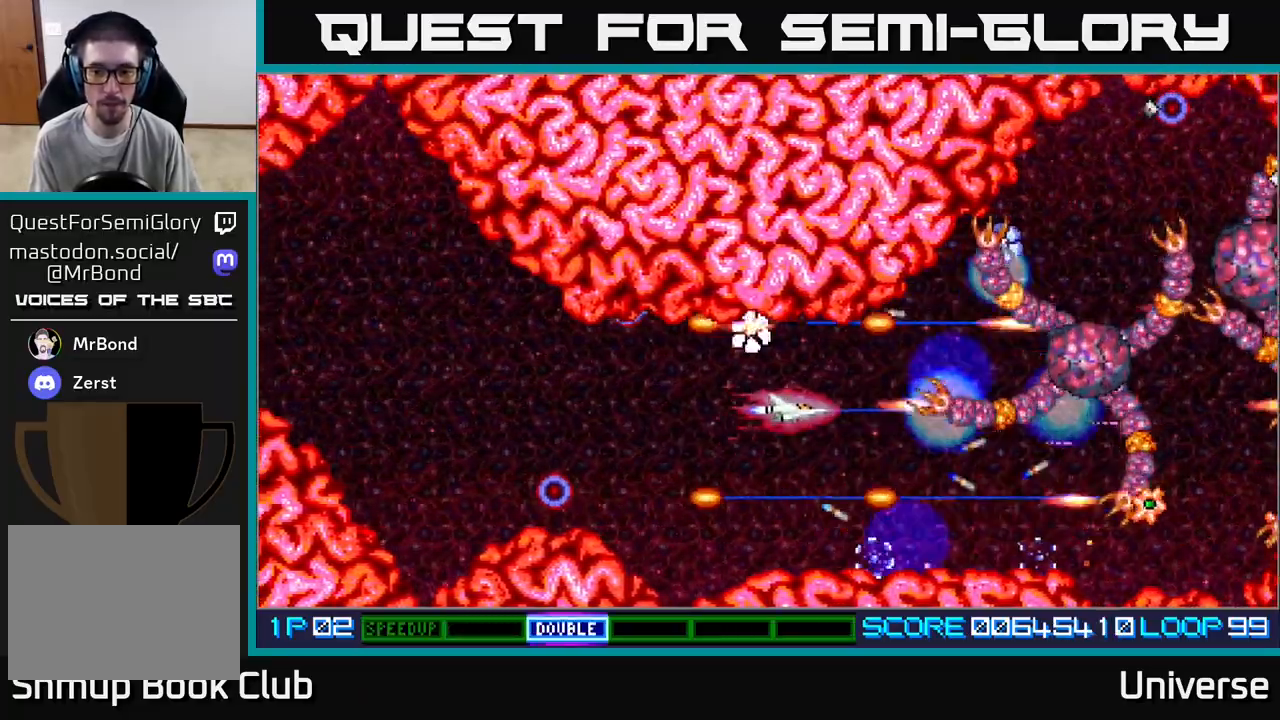
{"dt_ms": 500, "buttons": ["A", "DPAD_UP", "DPAD_LEFT"], "left_stick": "center"}
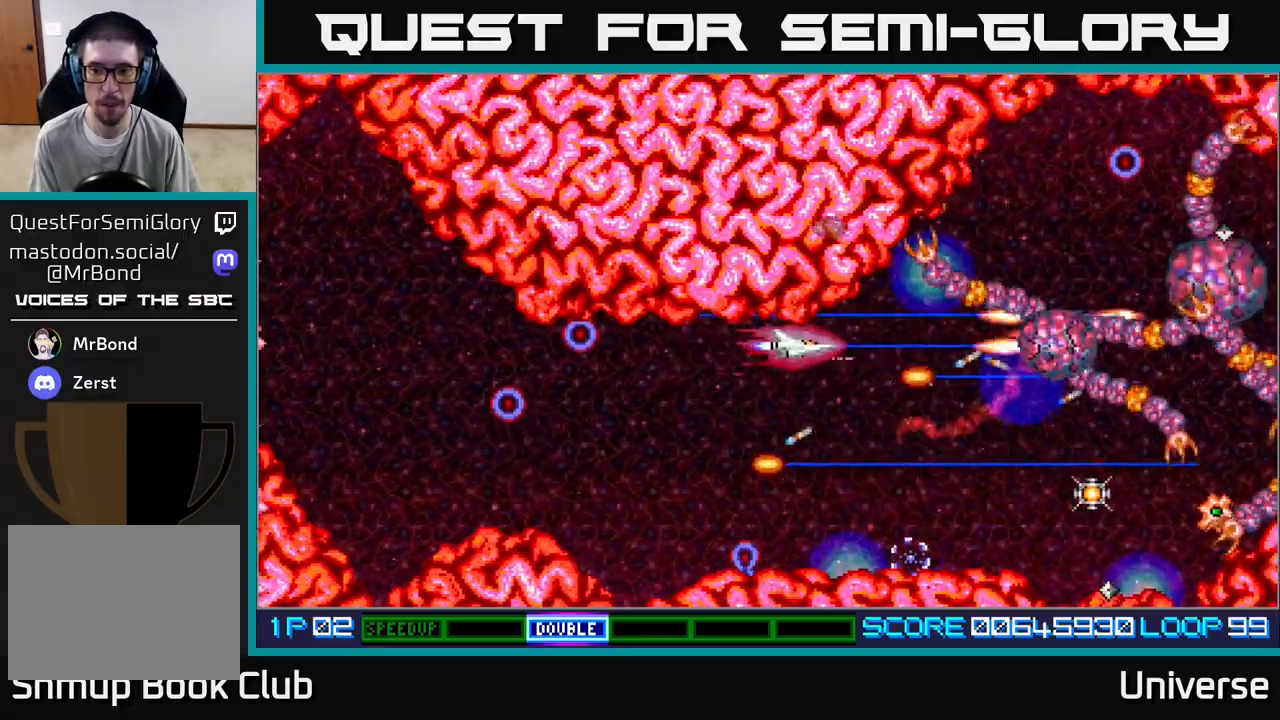
{"dt_ms": 500, "buttons": ["A", "DPAD_DOWN"], "left_stick": "center"}
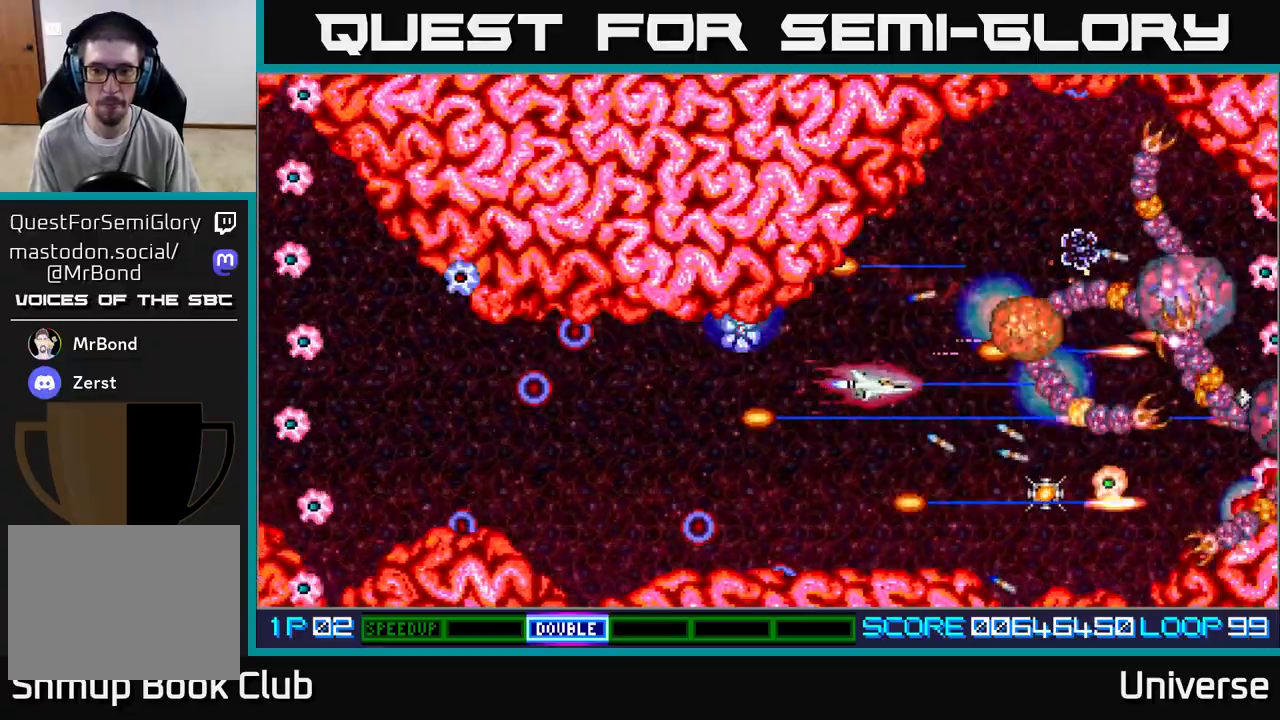
{"dt_ms": 500, "buttons": ["A", "DPAD_UP"], "left_stick": "center", "events": [[83, "DPAD_RIGHT", "down"], [233, "DPAD_RIGHT", "up"], [283, "DPAD_LEFT", "down"], [300, "DPAD_DOWN", "up"], [367, "DPAD_UP", "down"], [433, "DPAD_LEFT", "up"]]}
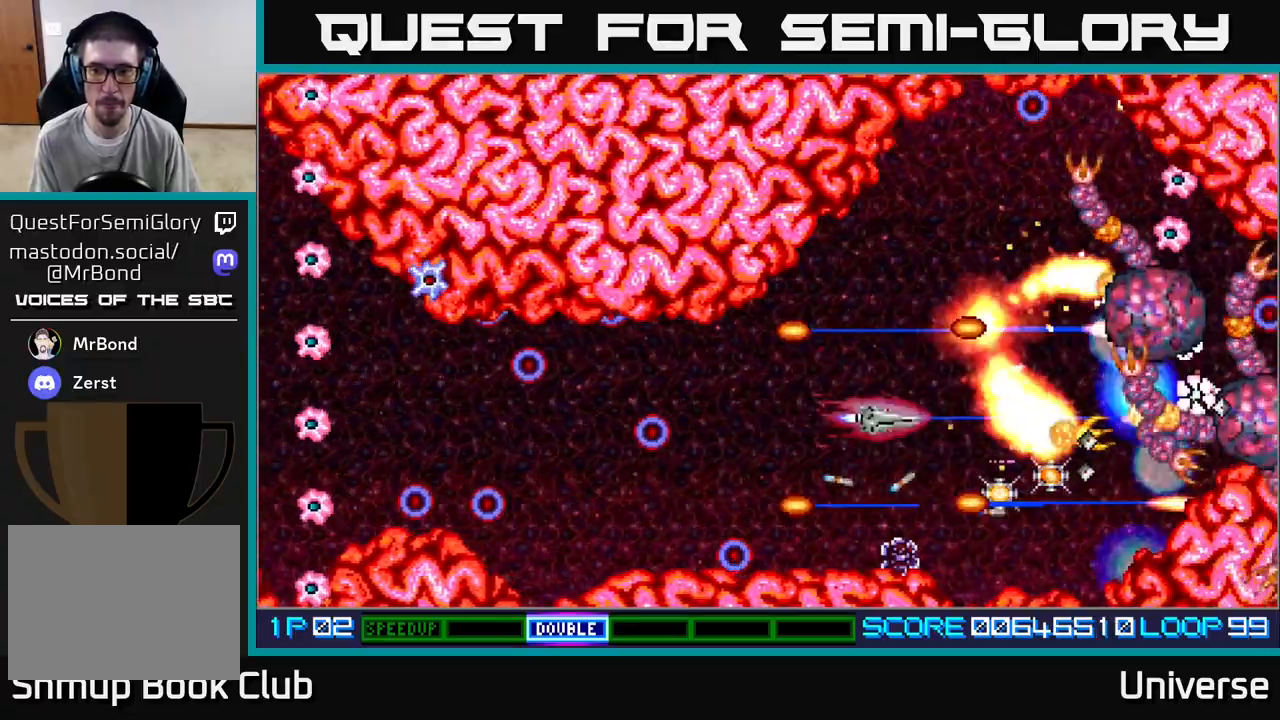
{"dt_ms": 500, "buttons": ["A", "DPAD_DOWN"], "left_stick": "center", "events": [[317, "DPAD_RIGHT", "down"], [400, "DPAD_UP", "up"], [433, "DPAD_DOWN", "down"], [450, "DPAD_RIGHT", "up"]]}
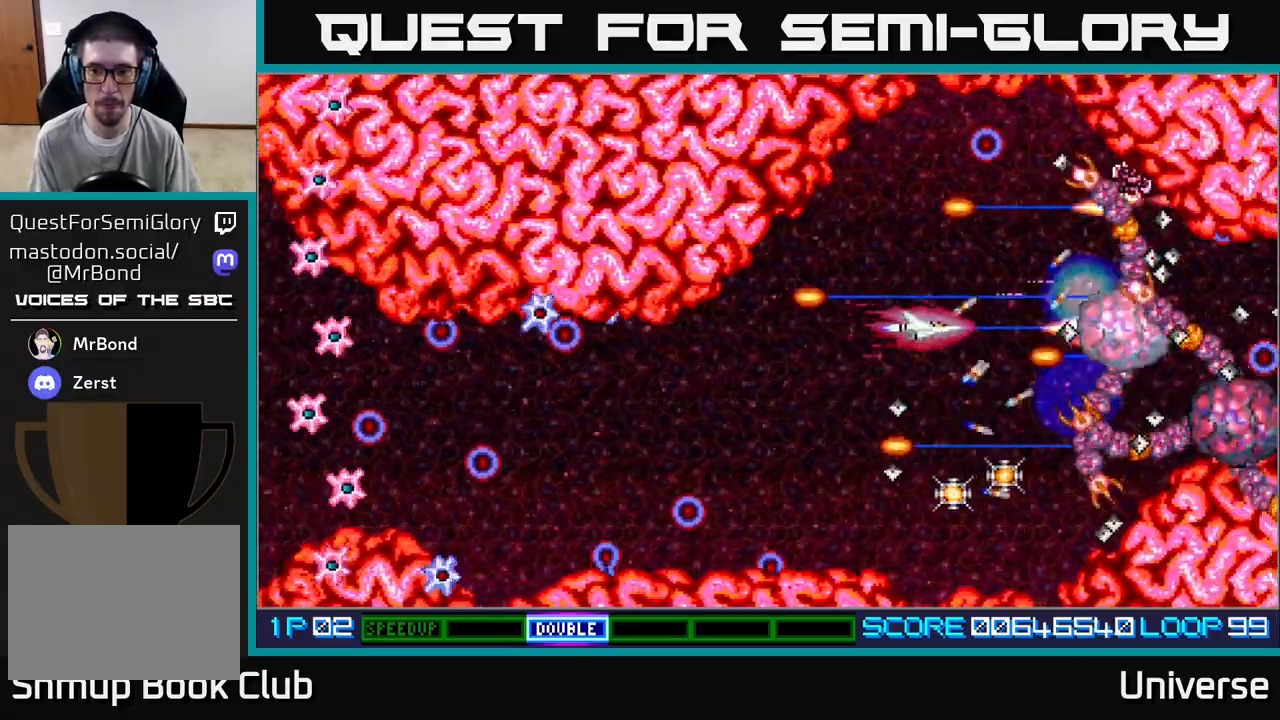
{"dt_ms": 500, "buttons": ["A", "R1", "DPAD_DOWN"], "left_stick": "center", "events": [[83, "DPAD_LEFT", "down"], [117, "DPAD_DOWN", "up"], [133, "DPAD_UP", "down"], [200, "DPAD_LEFT", "up"], [367, "DPAD_LEFT", "down"], [383, "DPAD_UP", "up"], [400, "DPAD_DOWN", "down"], [450, "R1", "down"], [500, "DPAD_LEFT", "up"]]}
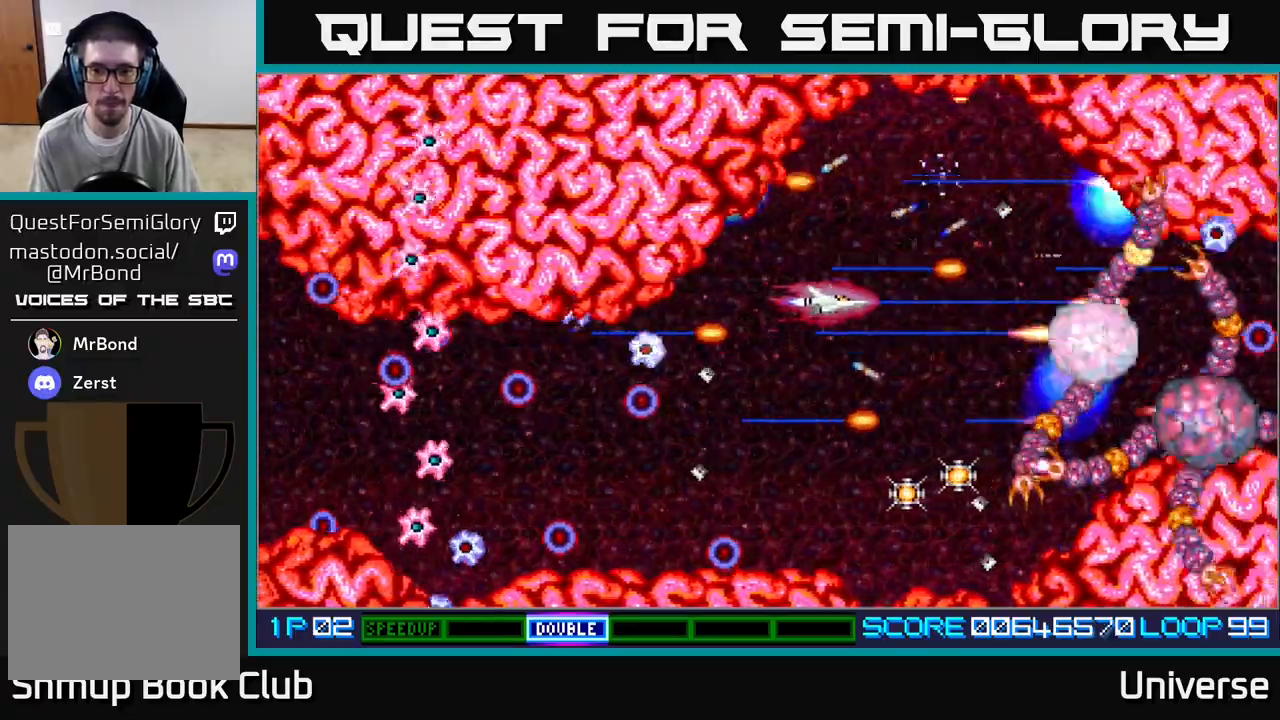
{"dt_ms": 500, "buttons": ["A", "R1", "DPAD_DOWN", "DPAD_RIGHT"], "left_stick": "center", "events": [[233, "DPAD_LEFT", "down"], [300, "DPAD_DOWN", "up"], [417, "DPAD_UP", "down"], [467, "DPAD_LEFT", "up"], [483, "DPAD_DOWN", "down"], [483, "DPAD_RIGHT", "down"], [483, "DPAD_UP", "up"]]}
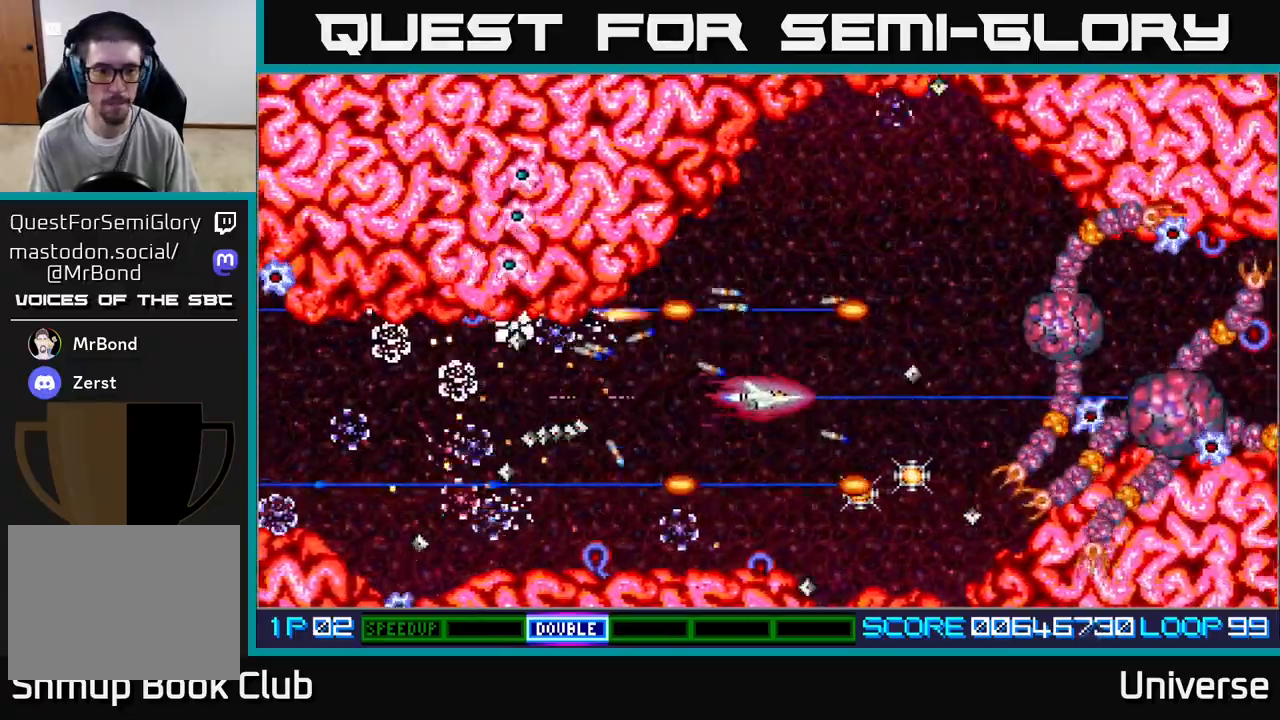
{"dt_ms": 500, "buttons": ["A", "R1", "DPAD_UP", "DPAD_RIGHT"], "left_stick": "center", "events": [[50, "DPAD_RIGHT", "up"], [117, "DPAD_LEFT", "down"], [150, "DPAD_DOWN", "up"], [183, "DPAD_UP", "down"], [233, "DPAD_LEFT", "up"], [267, "DPAD_RIGHT", "down"]]}
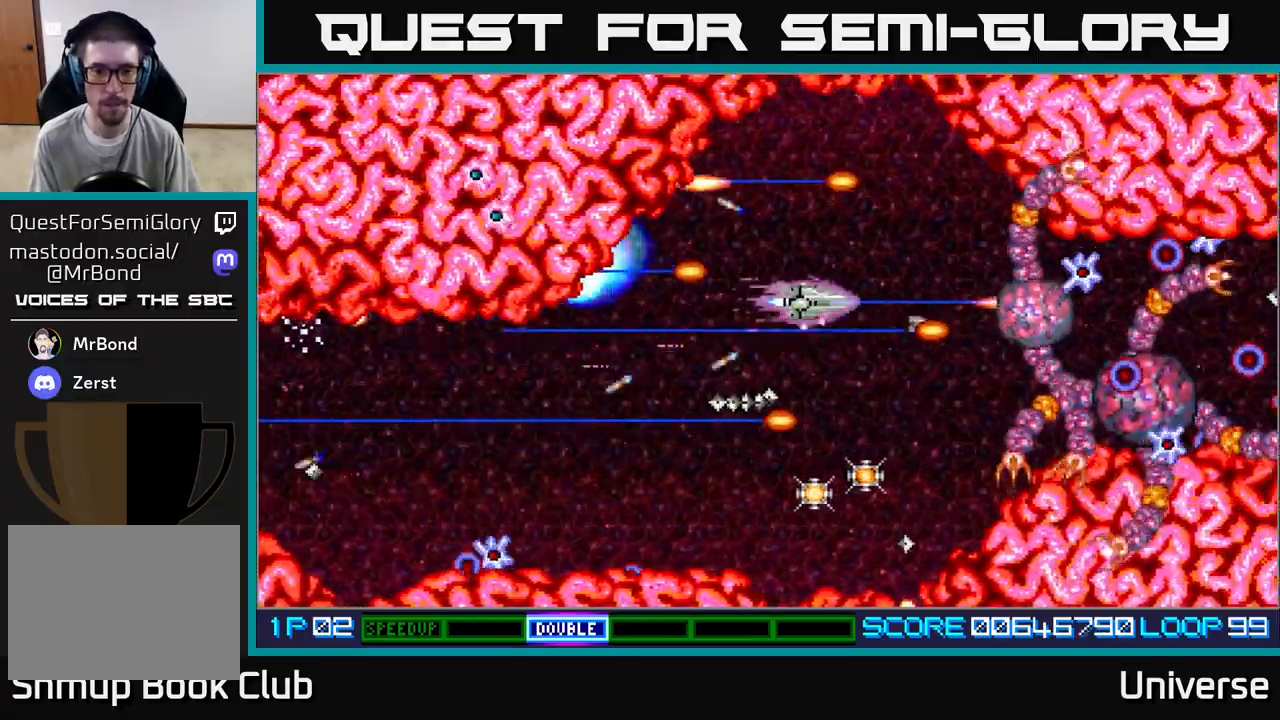
{"dt_ms": 500, "buttons": ["A", "DPAD_DOWN", "DPAD_RIGHT"], "left_stick": "center", "events": [[17, "DPAD_RIGHT", "up"], [67, "DPAD_LEFT", "down"], [117, "DPAD_UP", "up"], [183, "DPAD_DOWN", "down"], [400, "DPAD_LEFT", "up"], [433, "R1", "up"], [450, "DPAD_RIGHT", "down"]]}
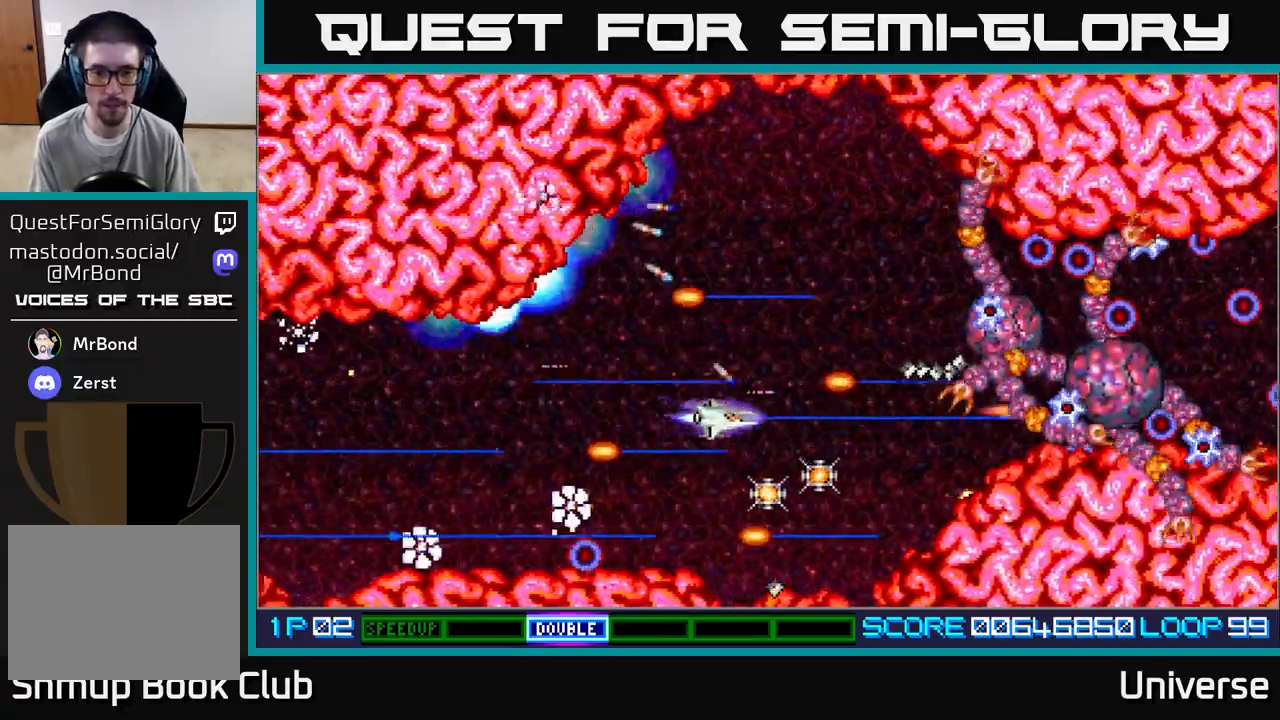
{"dt_ms": 1000, "buttons": ["A", "DPAD_UP", "DPAD_RIGHT"], "left_stick": "center"}
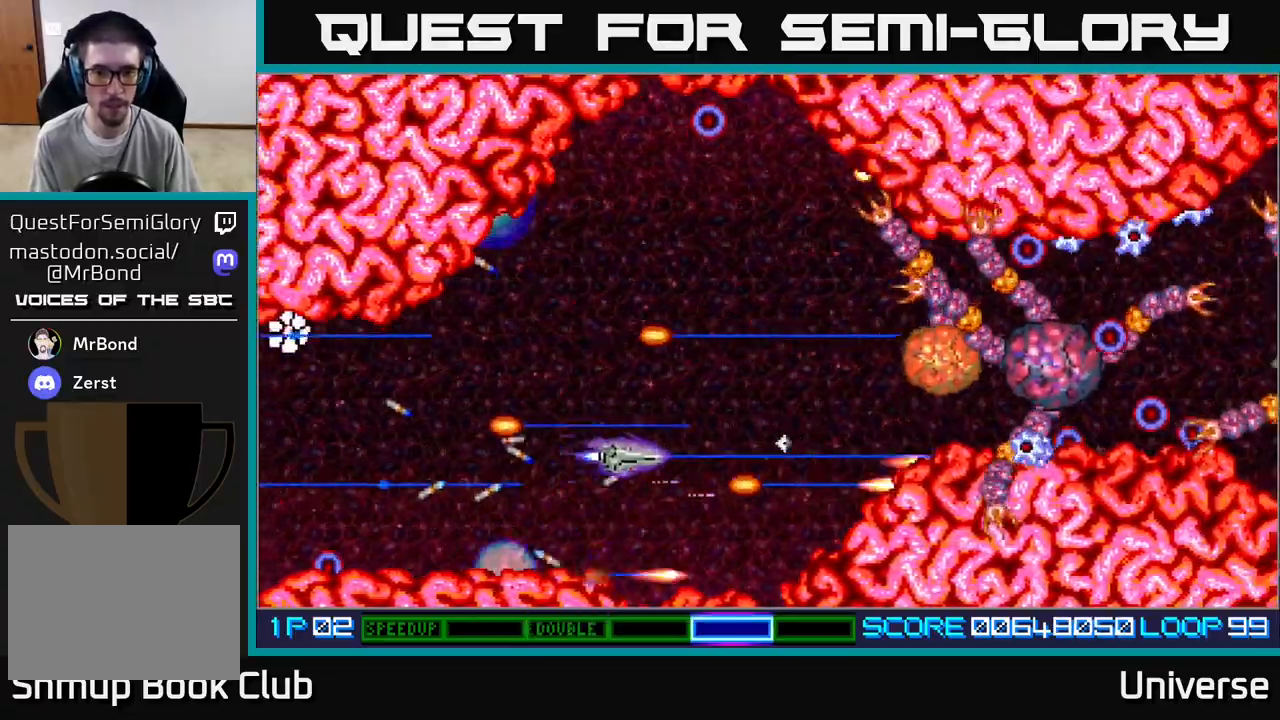
{"dt_ms": 500, "buttons": ["A", "DPAD_DOWN"], "left_stick": "center", "events": [[217, "DPAD_RIGHT", "up"], [450, "DPAD_RIGHT", "down"], [467, "DPAD_UP", "up"], [483, "DPAD_DOWN", "down"], [500, "DPAD_RIGHT", "up"]]}
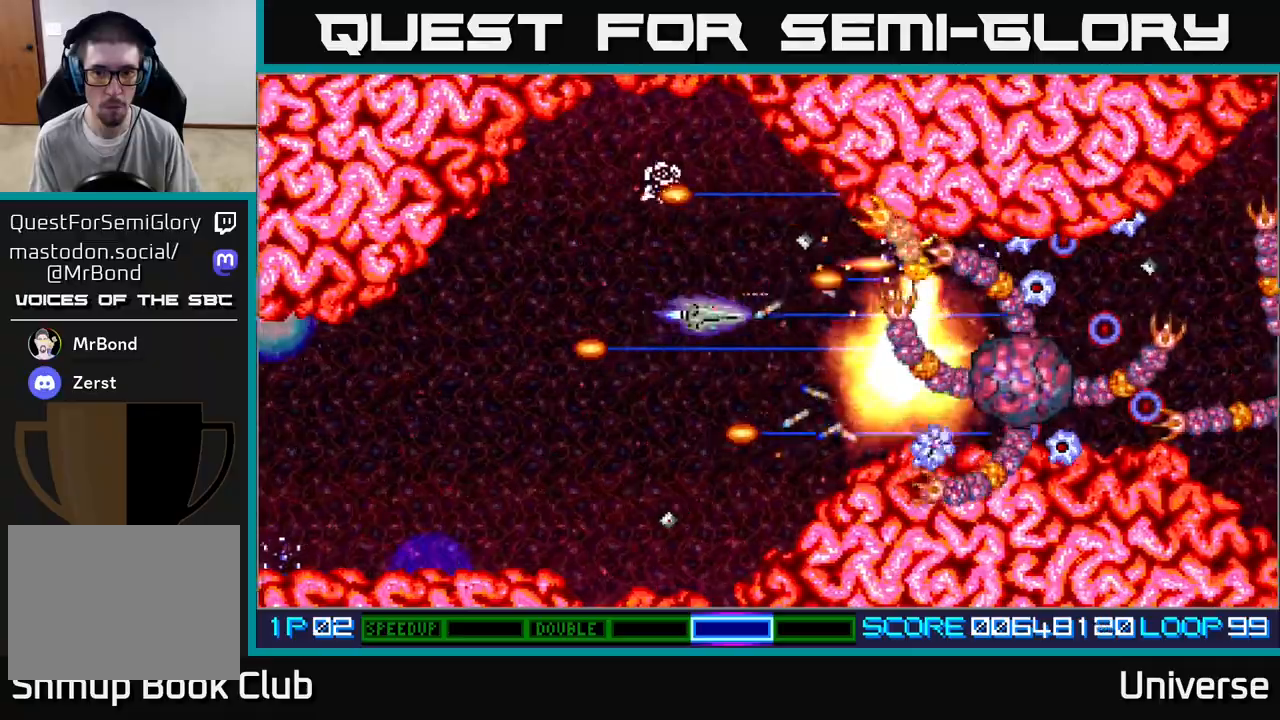
{"dt_ms": 500, "buttons": ["A", "DPAD_UP", "DPAD_RIGHT"], "left_stick": "center", "events": [[200, "DPAD_LEFT", "down"], [233, "DPAD_DOWN", "up"], [283, "DPAD_UP", "down"], [317, "DPAD_LEFT", "up"], [350, "DPAD_RIGHT", "down"]]}
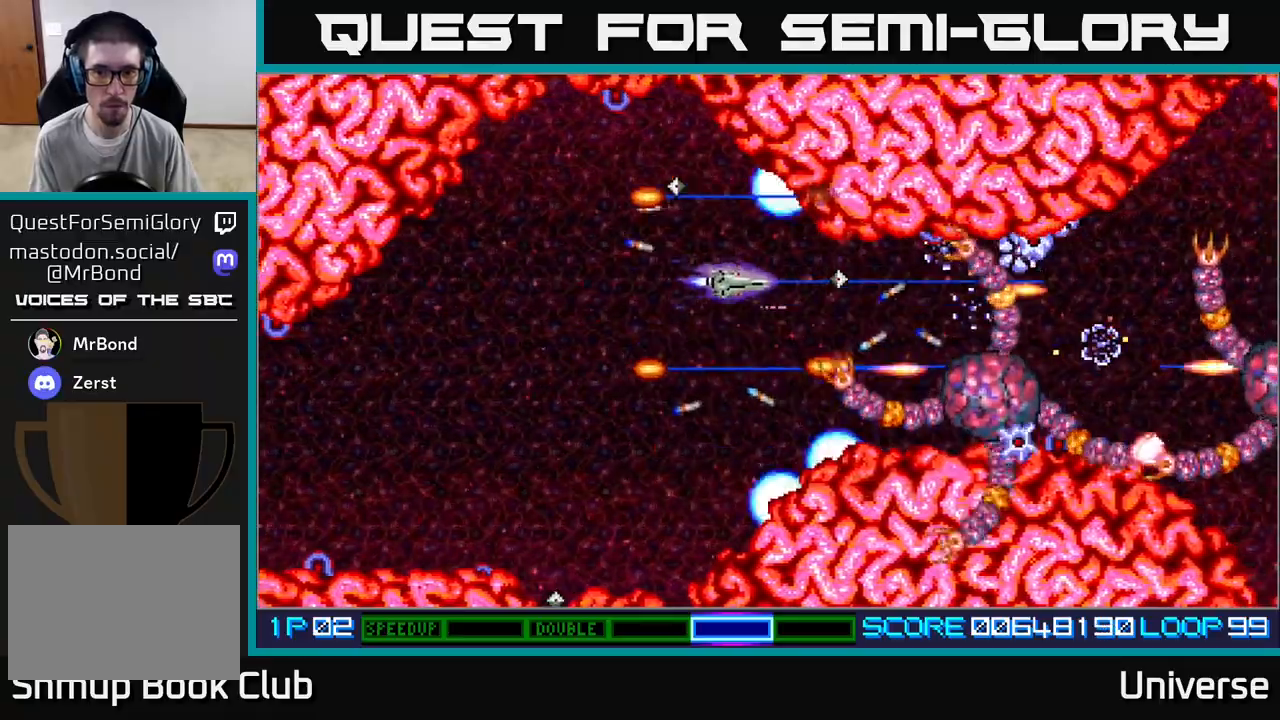
{"dt_ms": 500, "buttons": ["A", "DPAD_UP"], "left_stick": "center", "events": [[83, "DPAD_UP", "up"], [100, "DPAD_DOWN", "down"], [100, "DPAD_RIGHT", "up"], [117, "DPAD_LEFT", "down"], [200, "DPAD_LEFT", "up"], [400, "DPAD_DOWN", "up"], [400, "DPAD_LEFT", "down"], [433, "DPAD_UP", "down"], [500, "DPAD_LEFT", "up"]]}
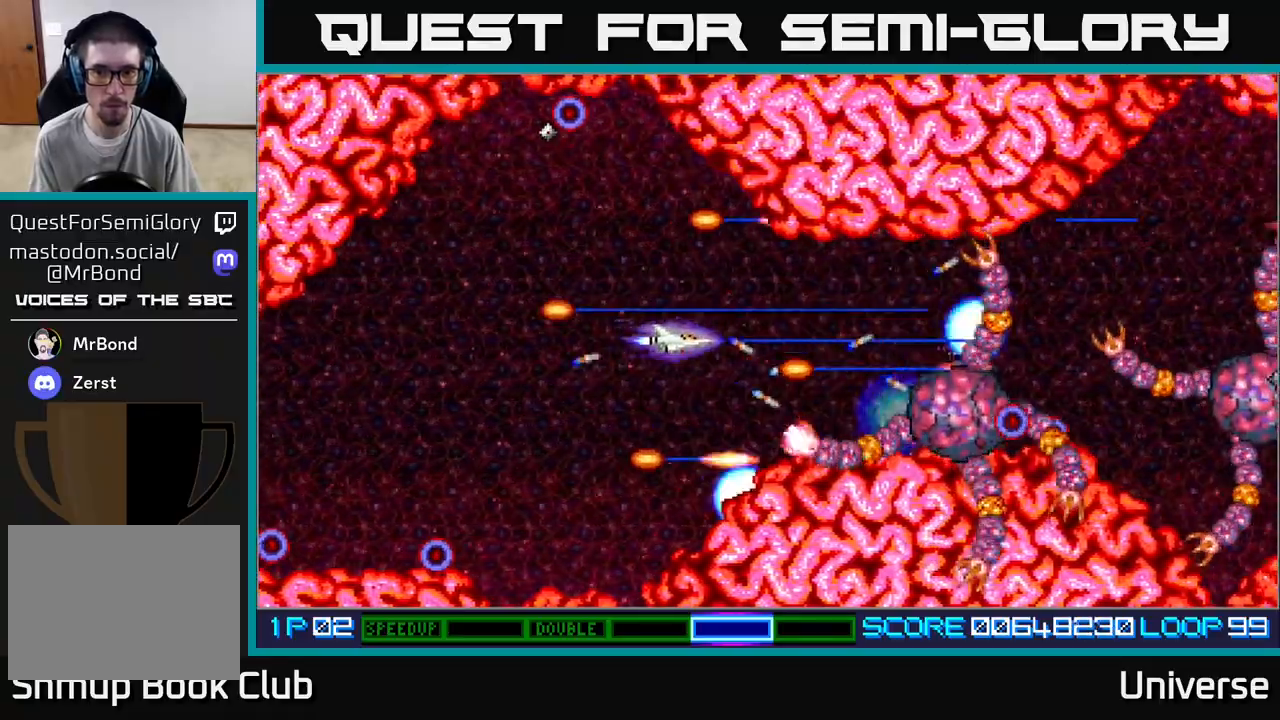
{"dt_ms": 500, "buttons": ["A", "DPAD_UP"], "left_stick": "center", "events": [[117, "DPAD_RIGHT", "down"], [167, "DPAD_UP", "up"], [183, "DPAD_DOWN", "down"], [183, "DPAD_RIGHT", "up"], [433, "DPAD_DOWN", "up"], [450, "DPAD_LEFT", "down"], [467, "DPAD_UP", "down"], [500, "DPAD_LEFT", "up"]]}
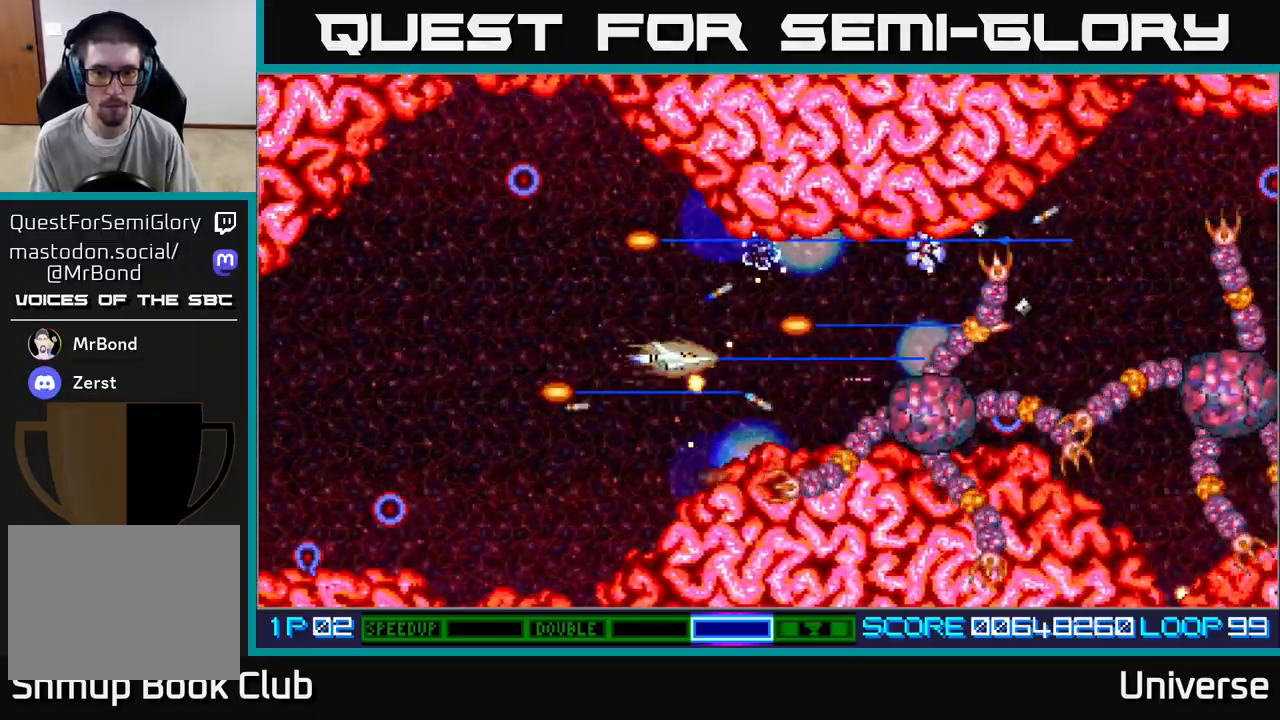
{"dt_ms": 500, "buttons": ["A", "DPAD_DOWN"], "left_stick": "center", "events": [[100, "DPAD_LEFT", "down"], [267, "DPAD_UP", "up"], [300, "DPAD_DOWN", "down"], [333, "DPAD_LEFT", "up"]]}
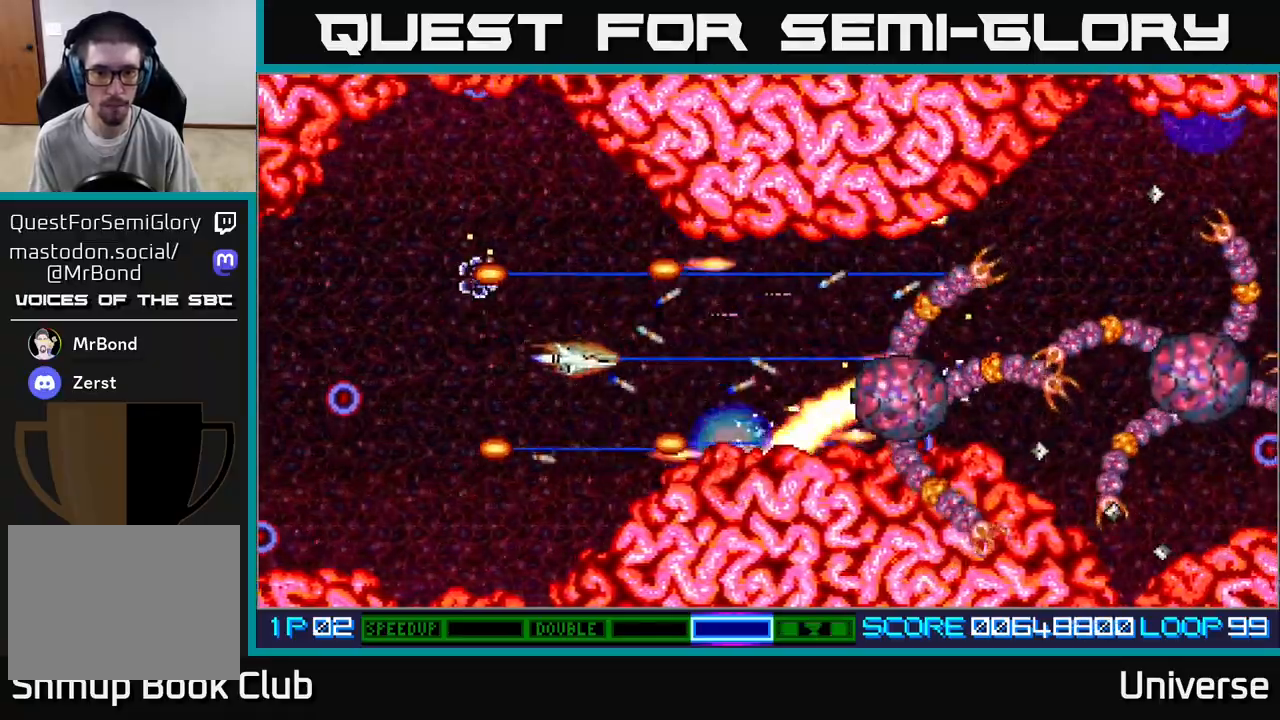
{"dt_ms": 500, "buttons": ["A", "DPAD_UP"], "left_stick": "center"}
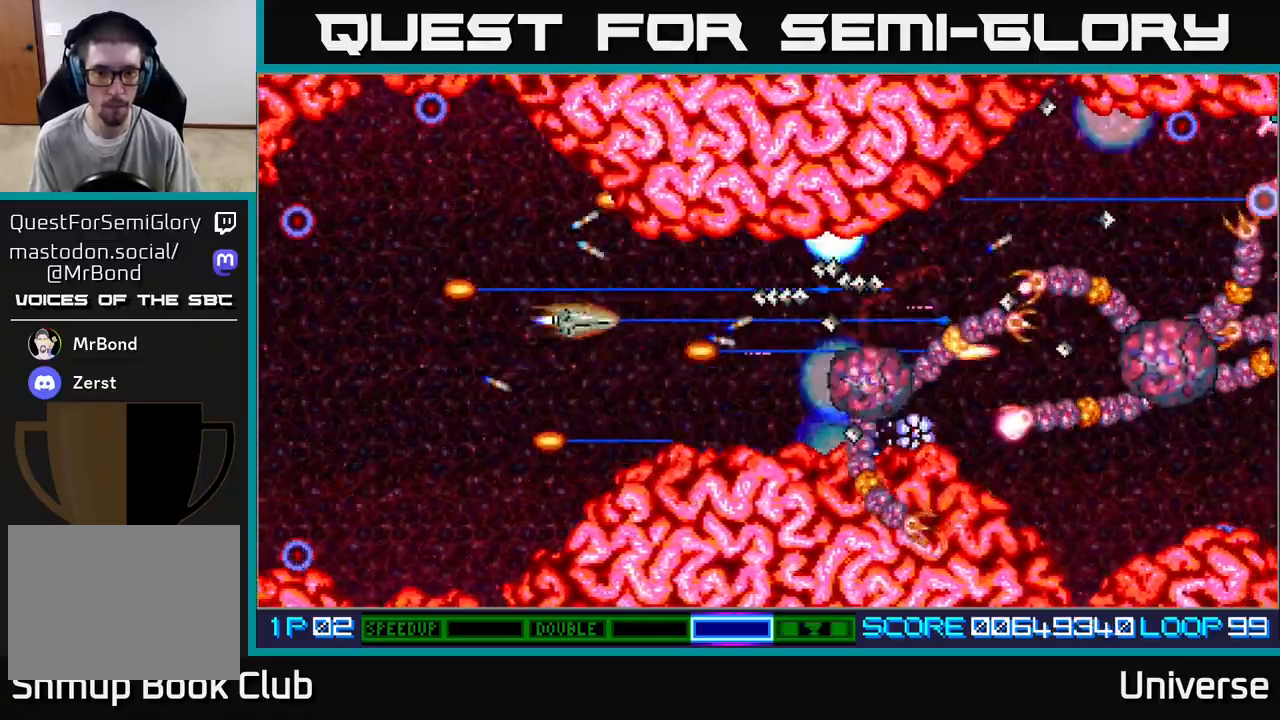
{"dt_ms": 500, "buttons": ["A", "DPAD_LEFT"], "left_stick": "center"}
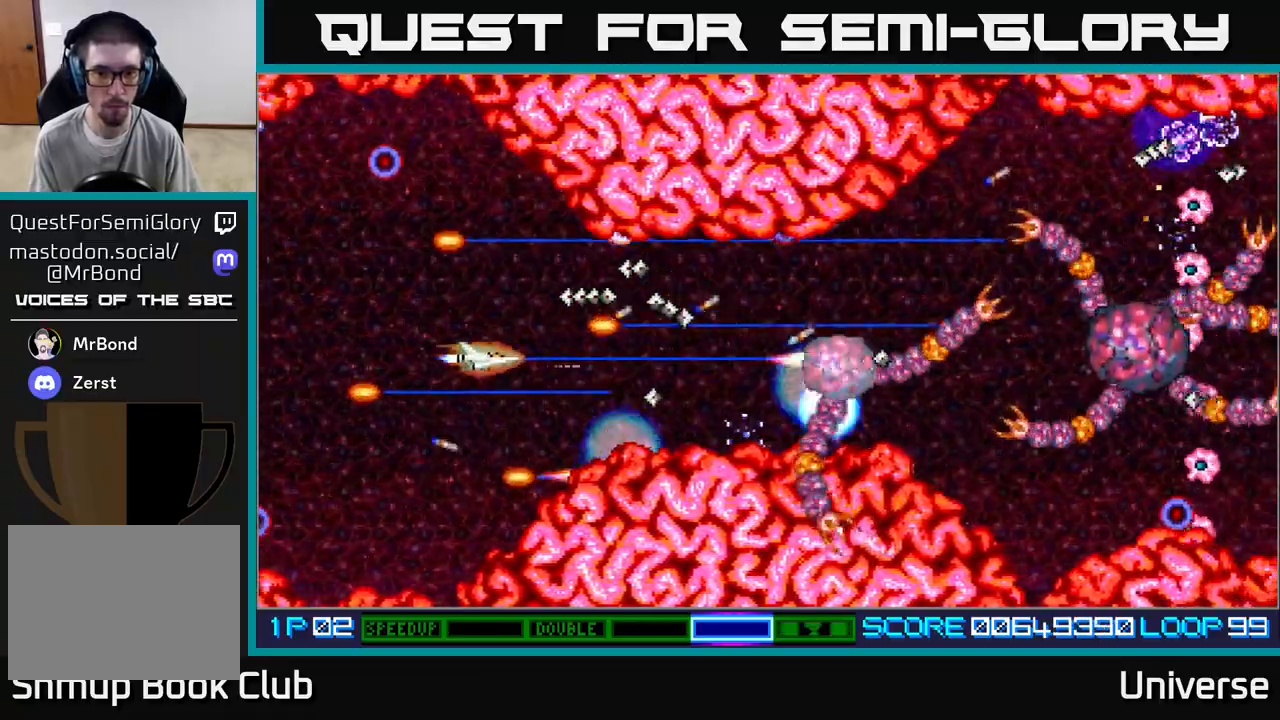
{"dt_ms": 500, "buttons": ["A", "DPAD_UP", "DPAD_RIGHT"], "left_stick": "center", "events": [[33, "DPAD_LEFT", "up"], [200, "DPAD_DOWN", "down"], [250, "DPAD_RIGHT", "down"], [300, "DPAD_DOWN", "up"], [500, "DPAD_UP", "down"]]}
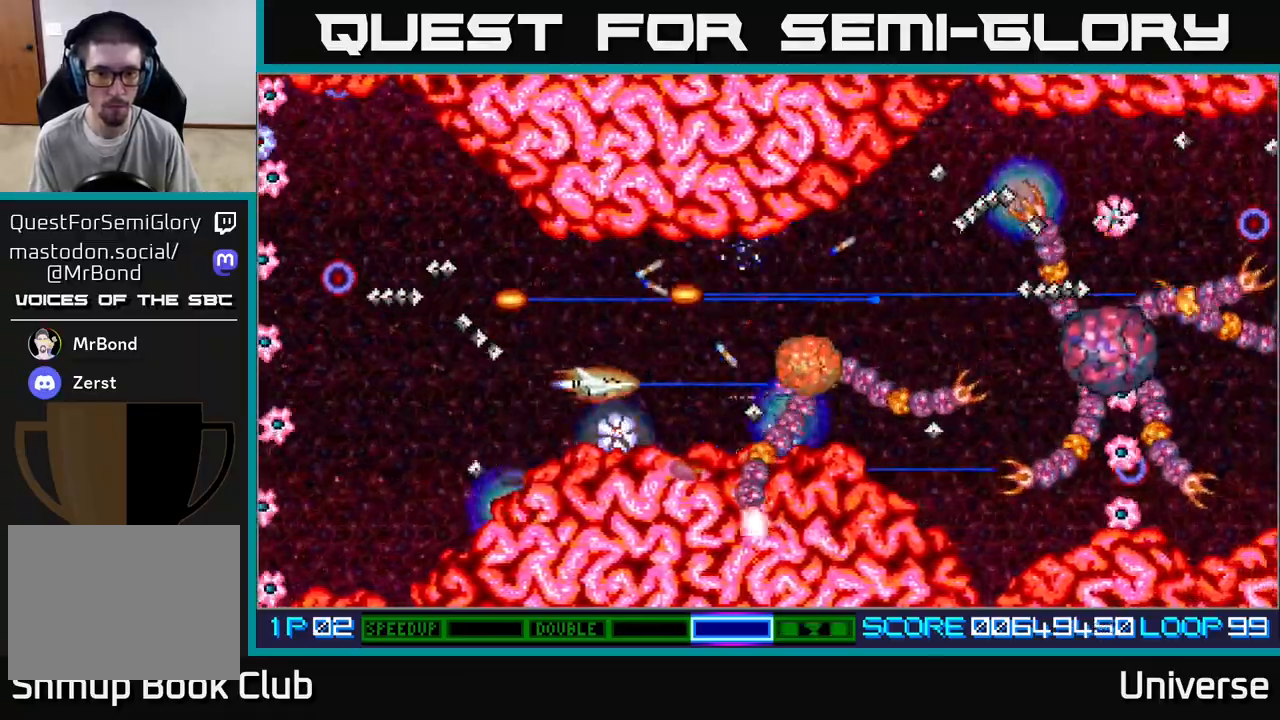
{"dt_ms": 500, "buttons": ["A", "DPAD_UP"], "left_stick": "center"}
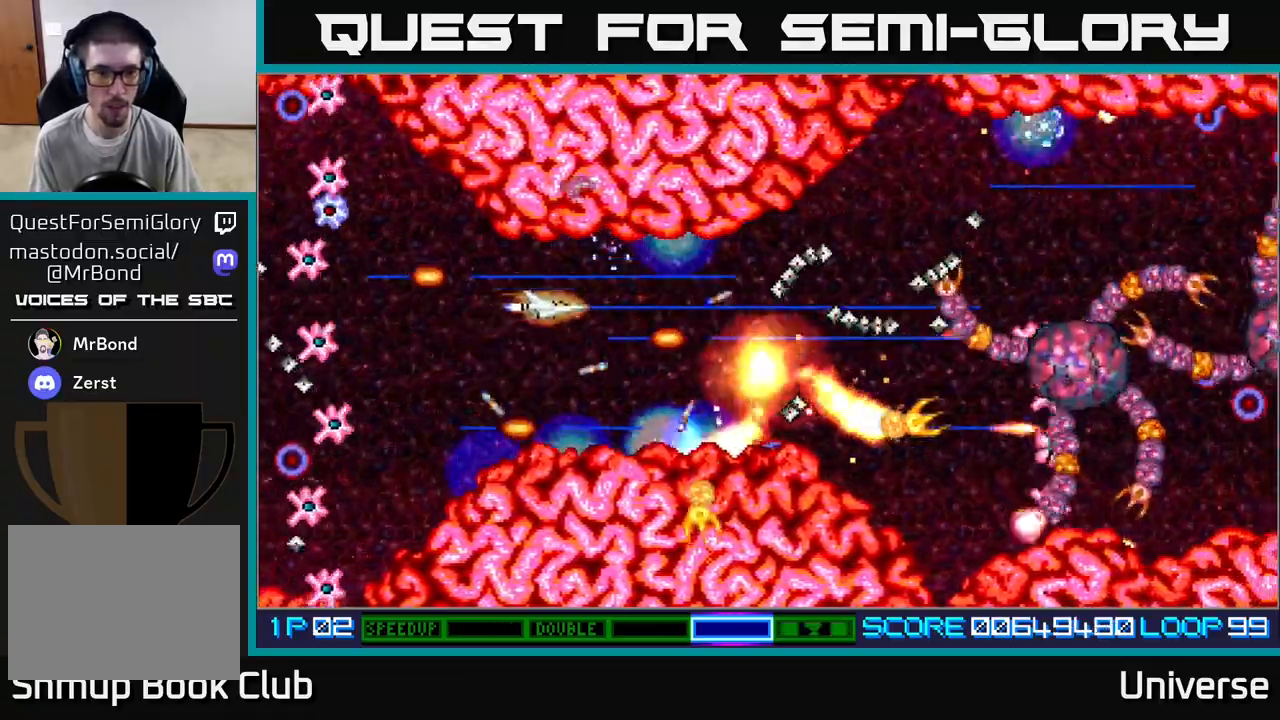
{"dt_ms": 500, "buttons": ["A", "R1", "DPAD_UP", "DPAD_RIGHT"], "left_stick": "center"}